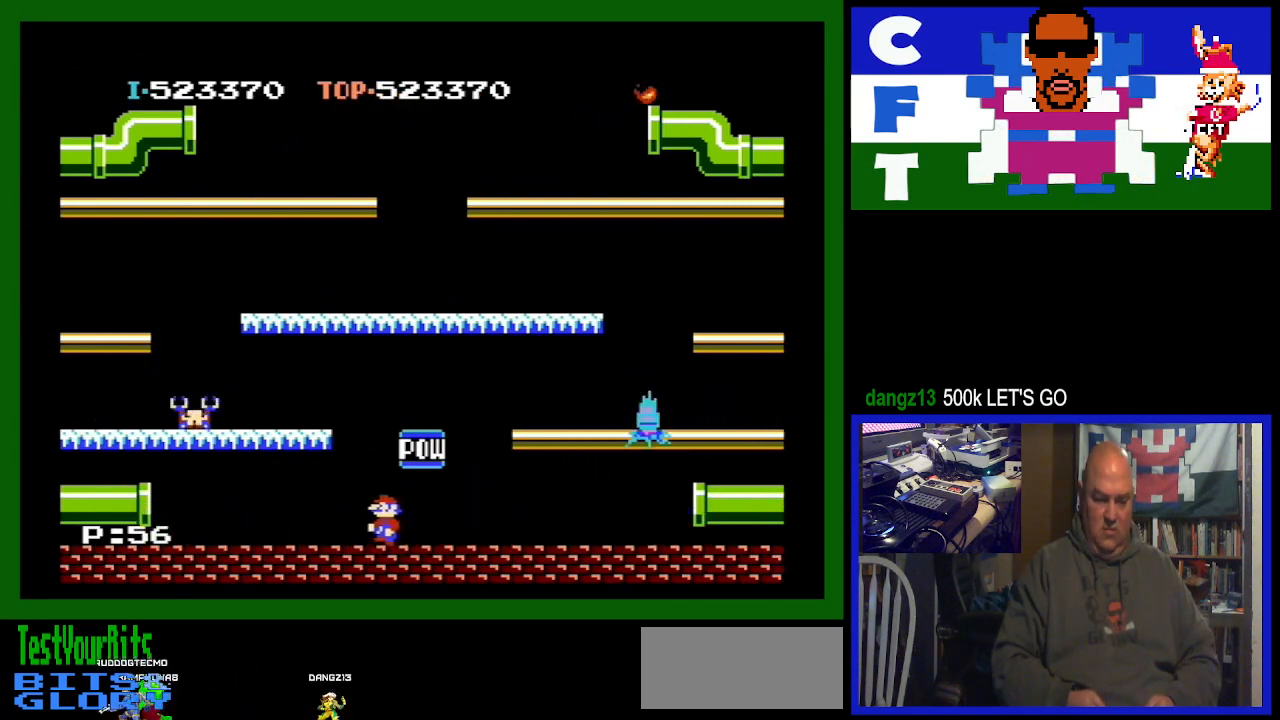
Gameplay with a controller (Nintendo layout); each line is a JSON object with the inputs held at the frame after it. "events" lists button and stick changes between this image and that frame as [ms after this image, input, new state], when the widget could be followed in between. Not read: L3 R3.
{"buttons": ["DPAD_LEFT"], "events": []}
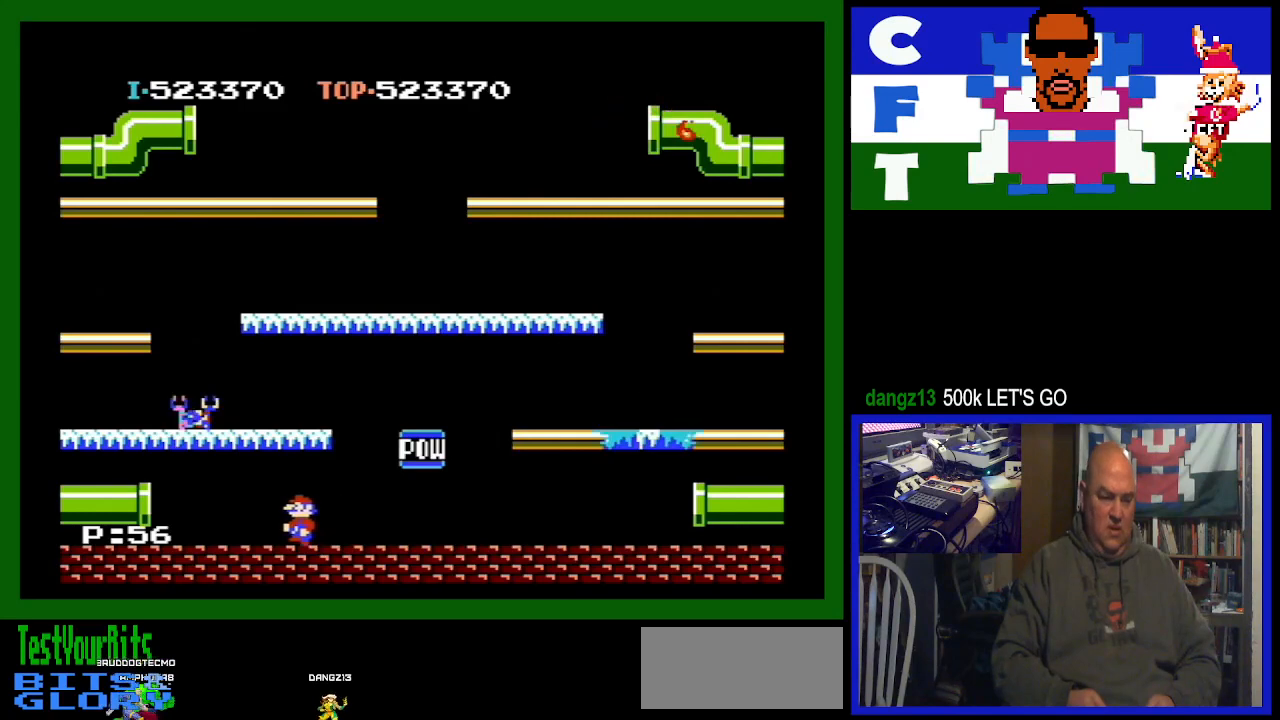
{"buttons": [], "events": [[433, "DPAD_LEFT", "up"]]}
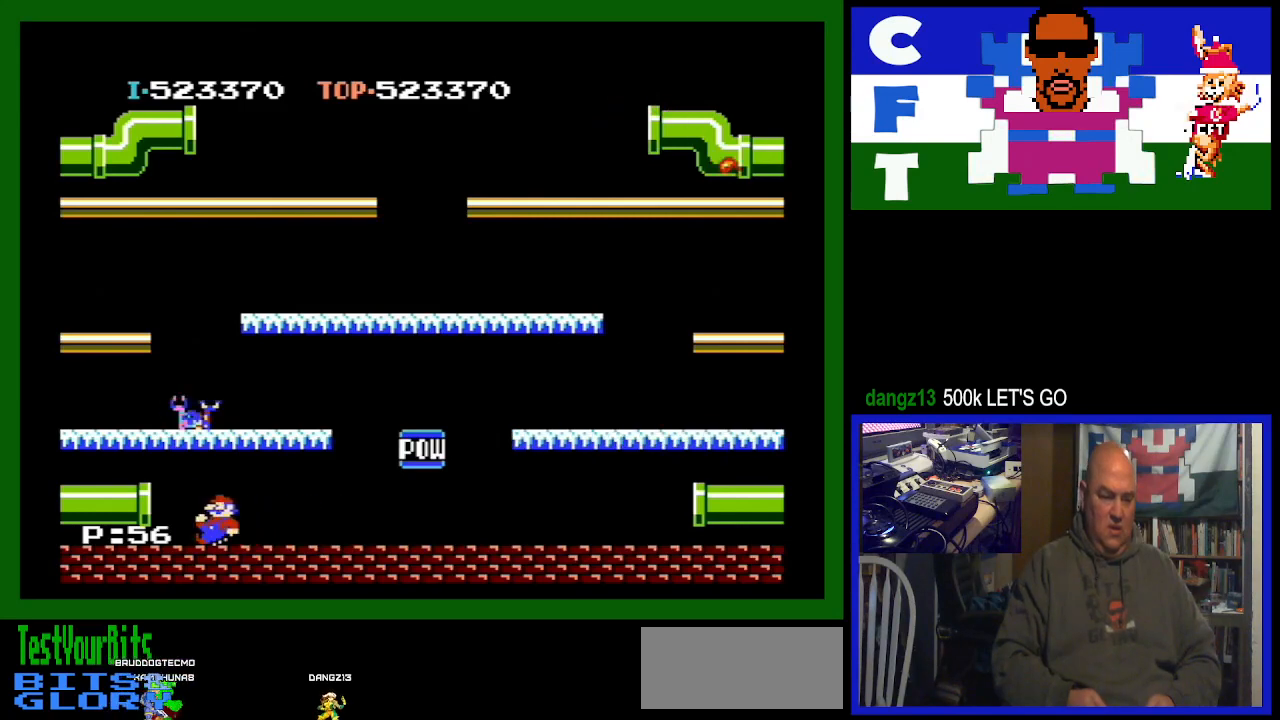
{"buttons": [], "events": [[33, "A", "down"], [167, "A", "up"]]}
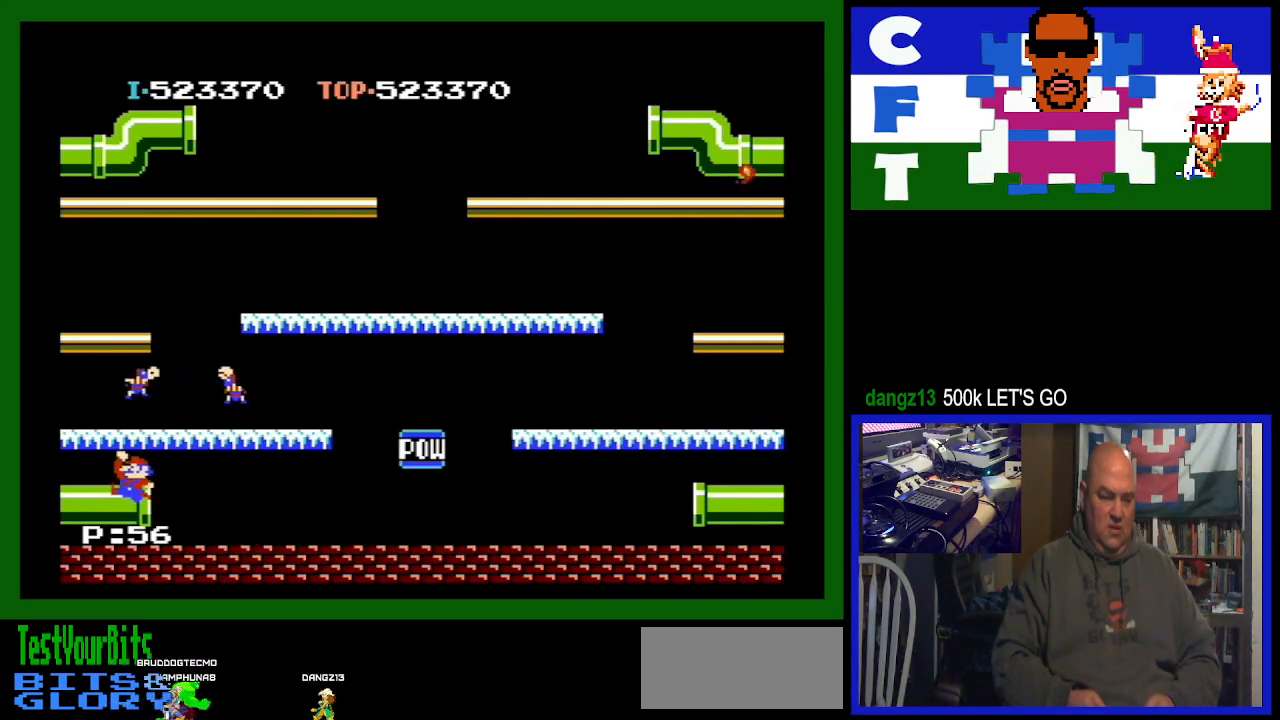
{"buttons": ["A"], "events": [[200, "A", "down"]]}
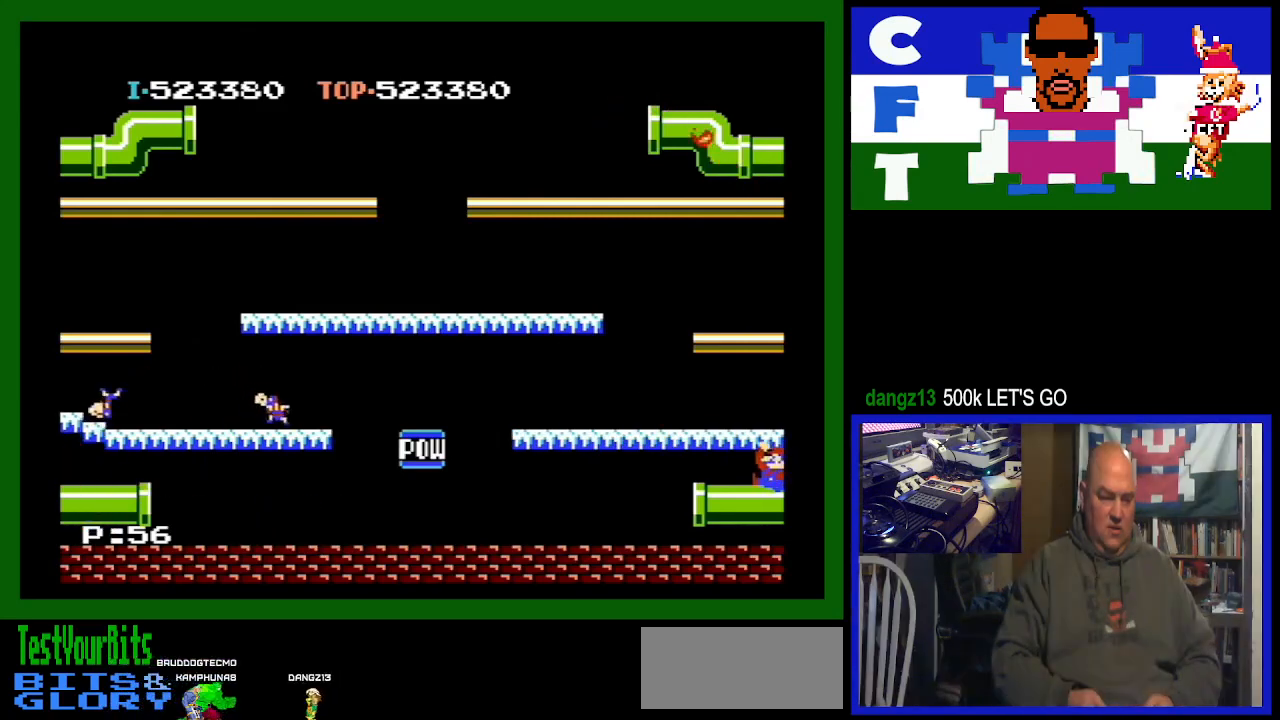
{"buttons": ["DPAD_LEFT"], "events": [[67, "A", "up"], [333, "DPAD_LEFT", "down"]]}
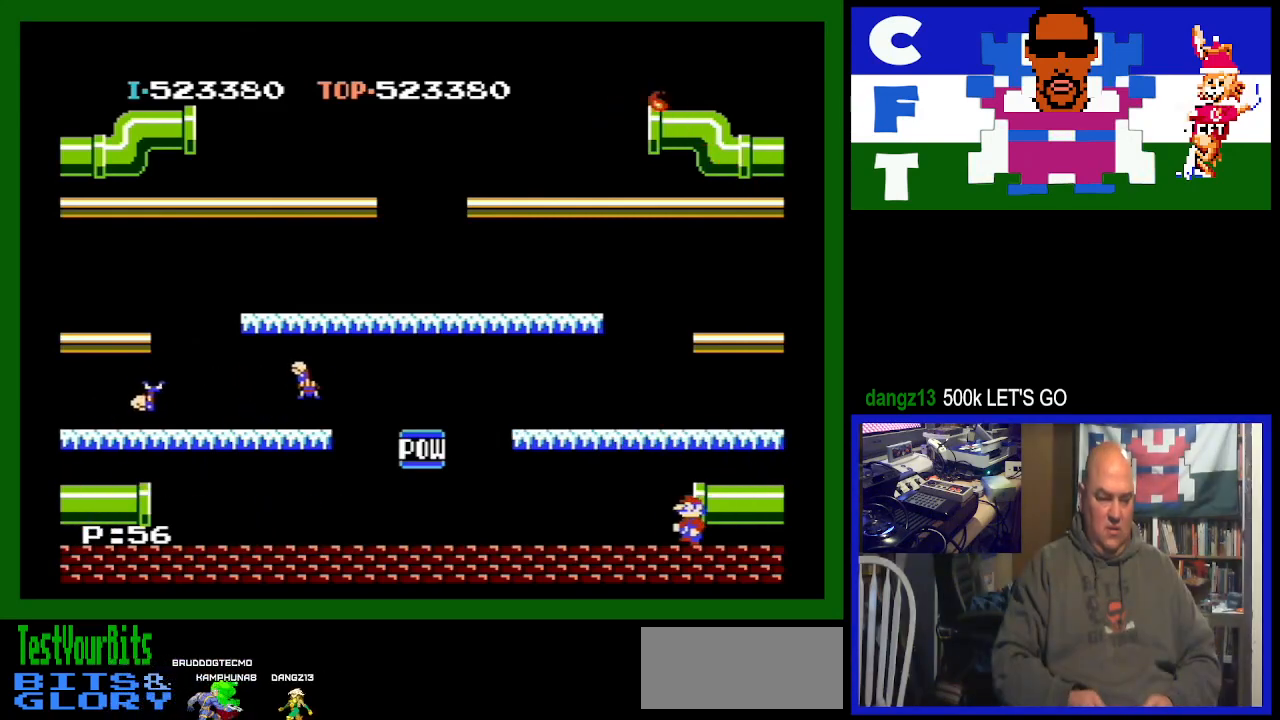
{"buttons": ["DPAD_RIGHT"], "events": [[67, "DPAD_LEFT", "up"], [300, "DPAD_RIGHT", "down"]]}
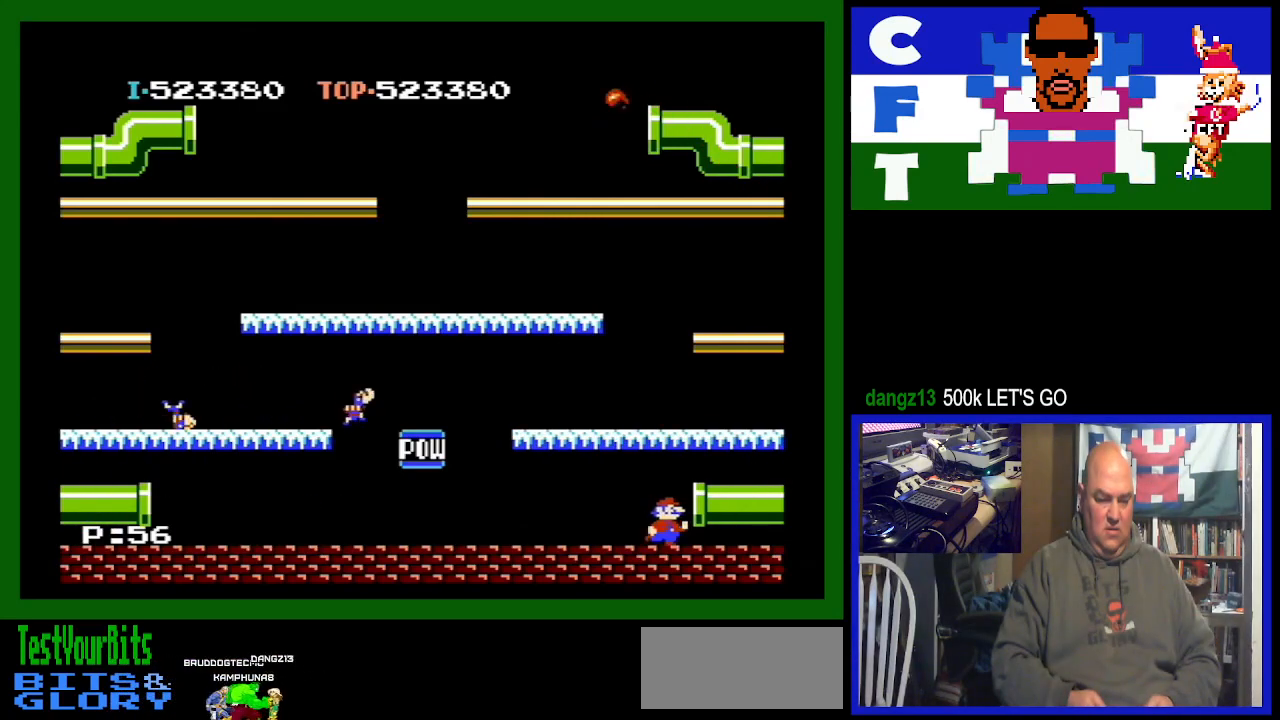
{"buttons": ["DPAD_RIGHT"], "events": []}
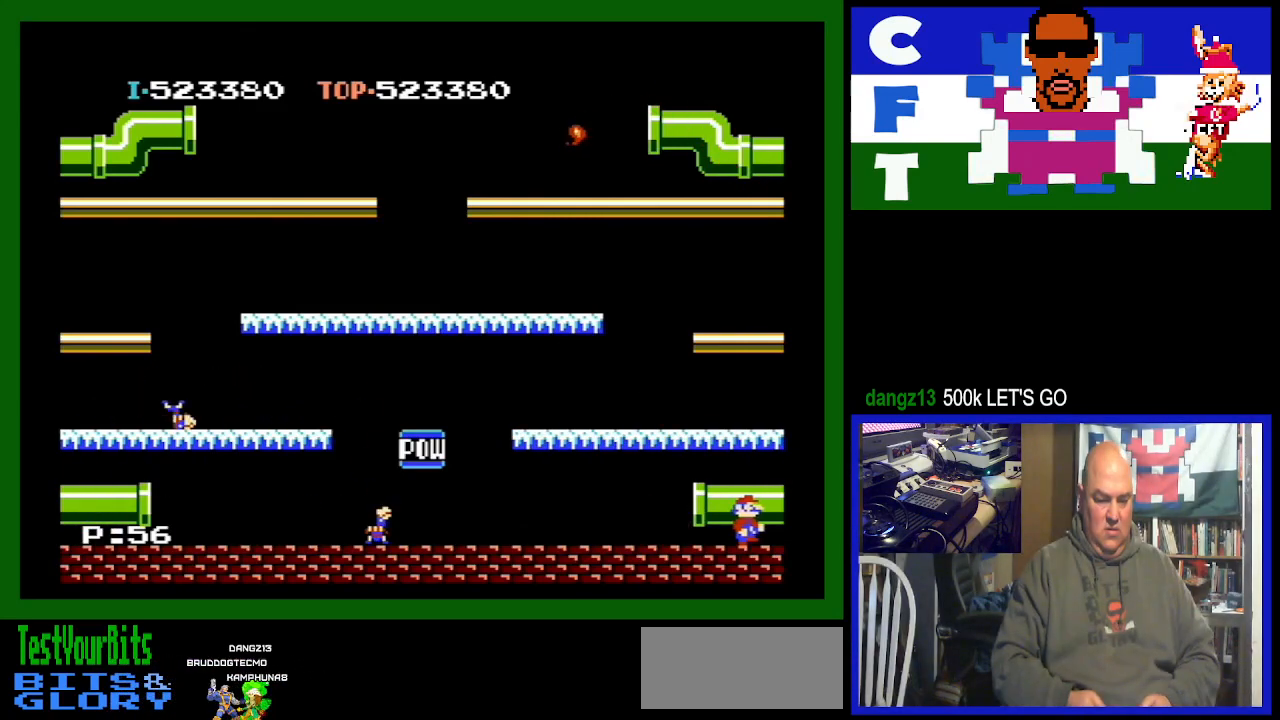
{"buttons": ["DPAD_RIGHT"], "events": []}
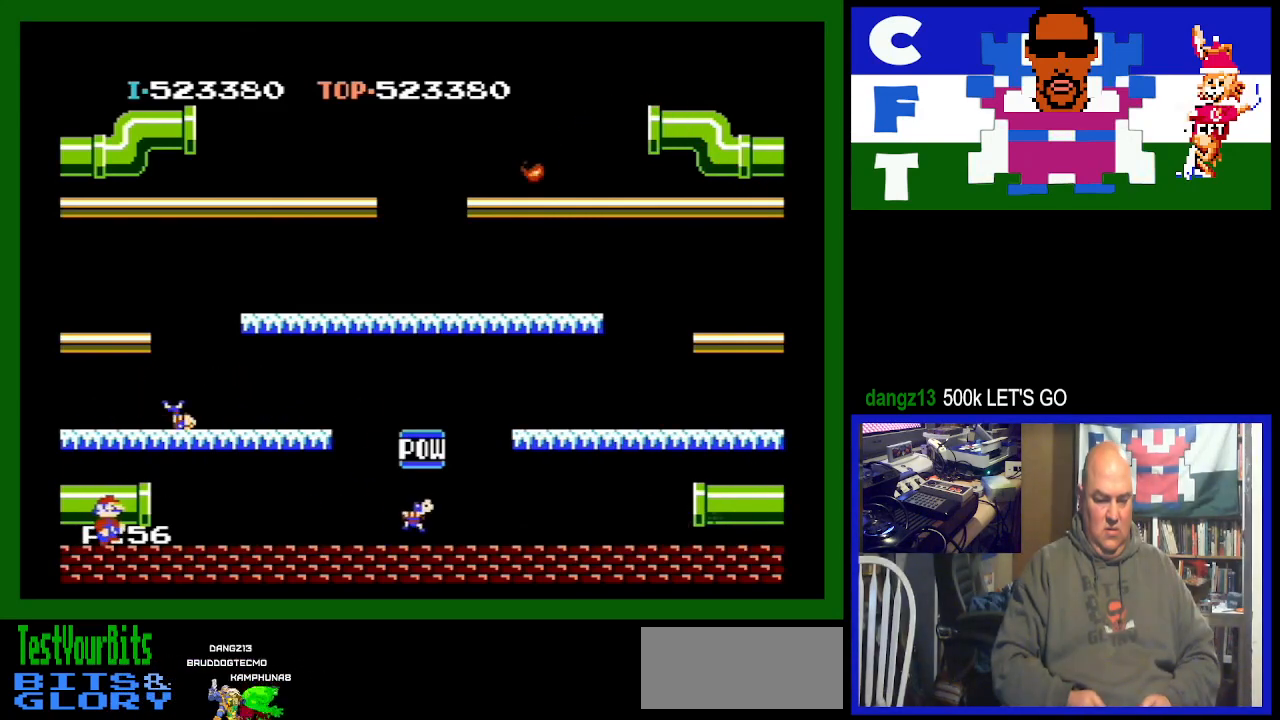
{"buttons": ["DPAD_RIGHT"], "events": []}
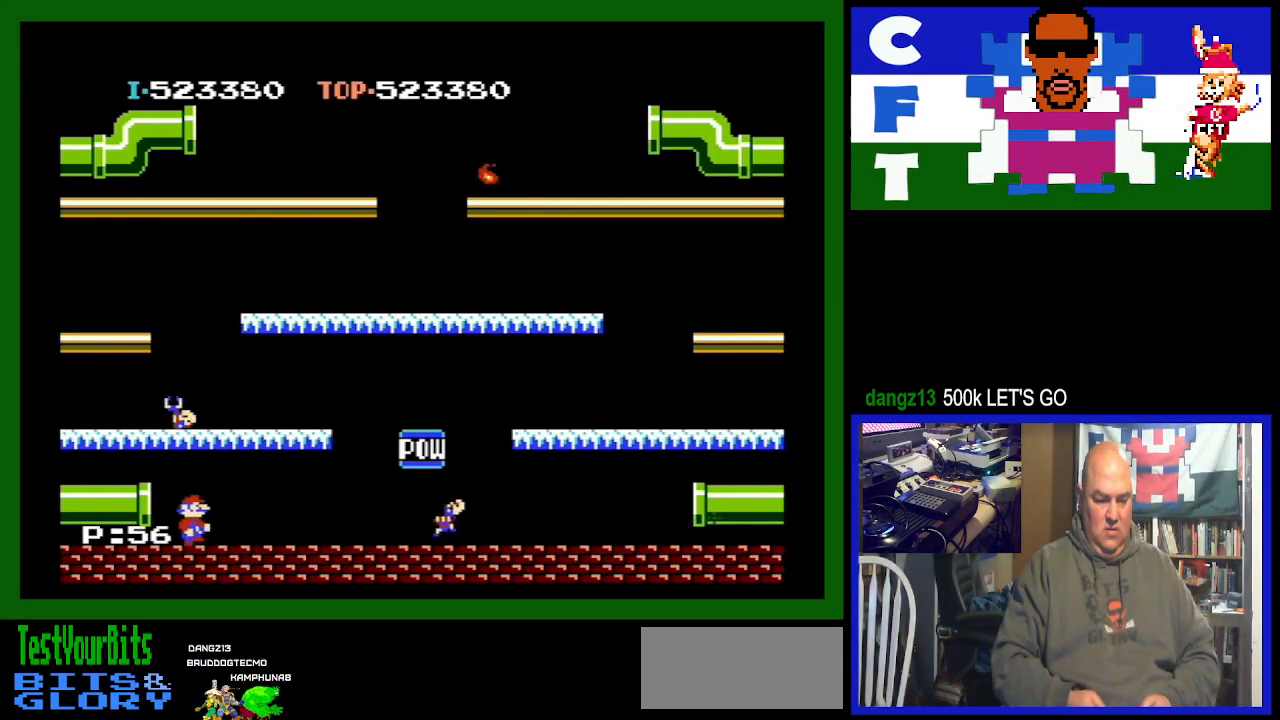
{"buttons": ["DPAD_RIGHT"], "events": []}
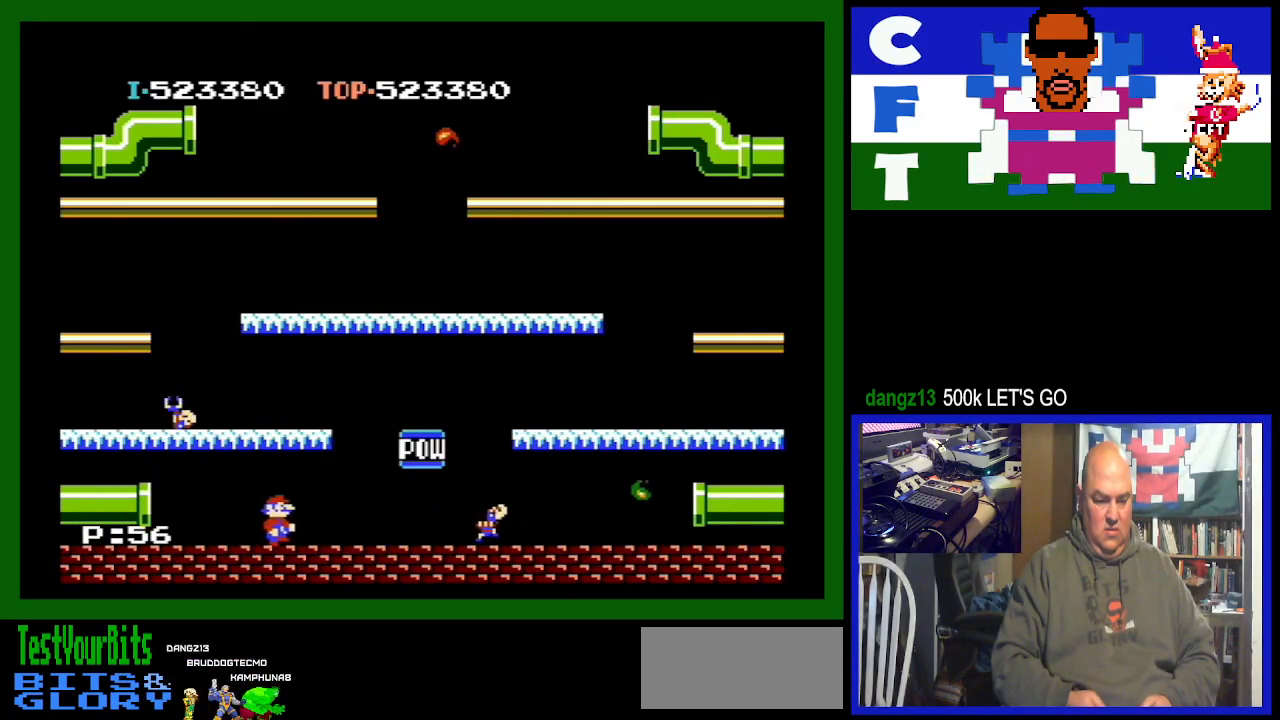
{"buttons": [], "events": [[500, "DPAD_RIGHT", "up"]]}
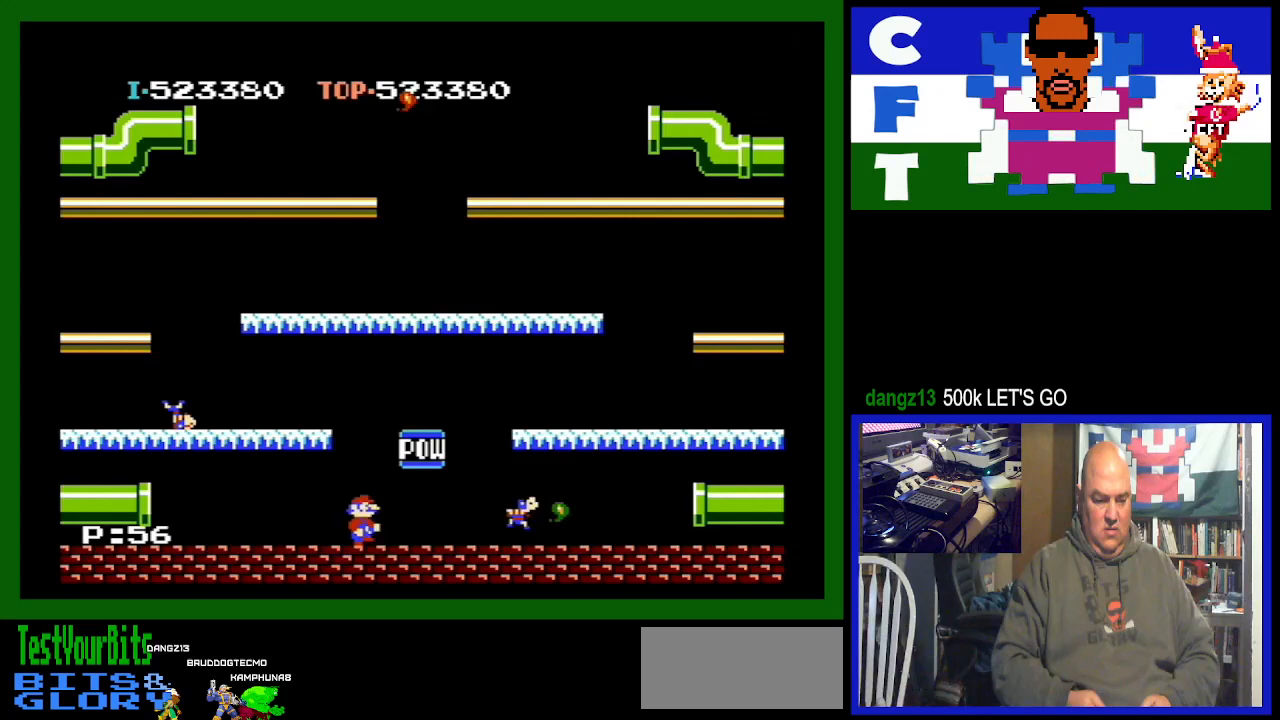
{"buttons": ["A", "DPAD_LEFT"], "events": [[100, "DPAD_LEFT", "down"], [467, "A", "down"]]}
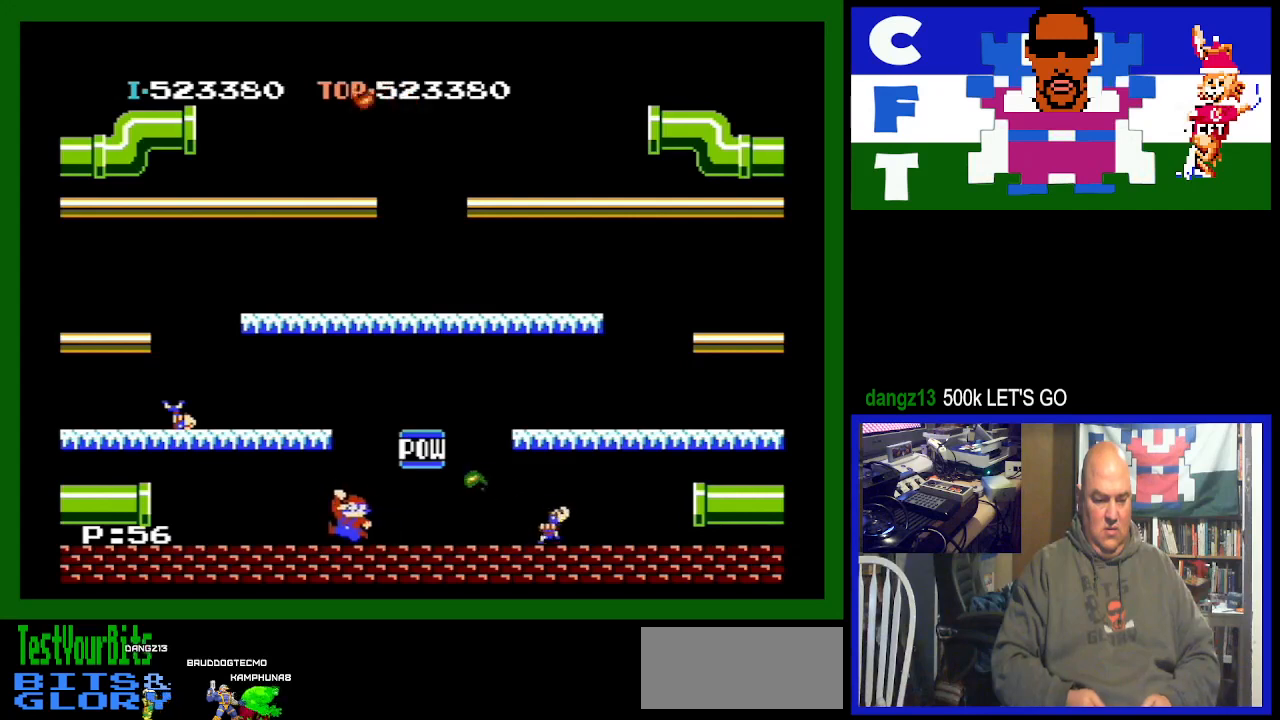
{"buttons": ["DPAD_LEFT"], "events": [[133, "A", "up"]]}
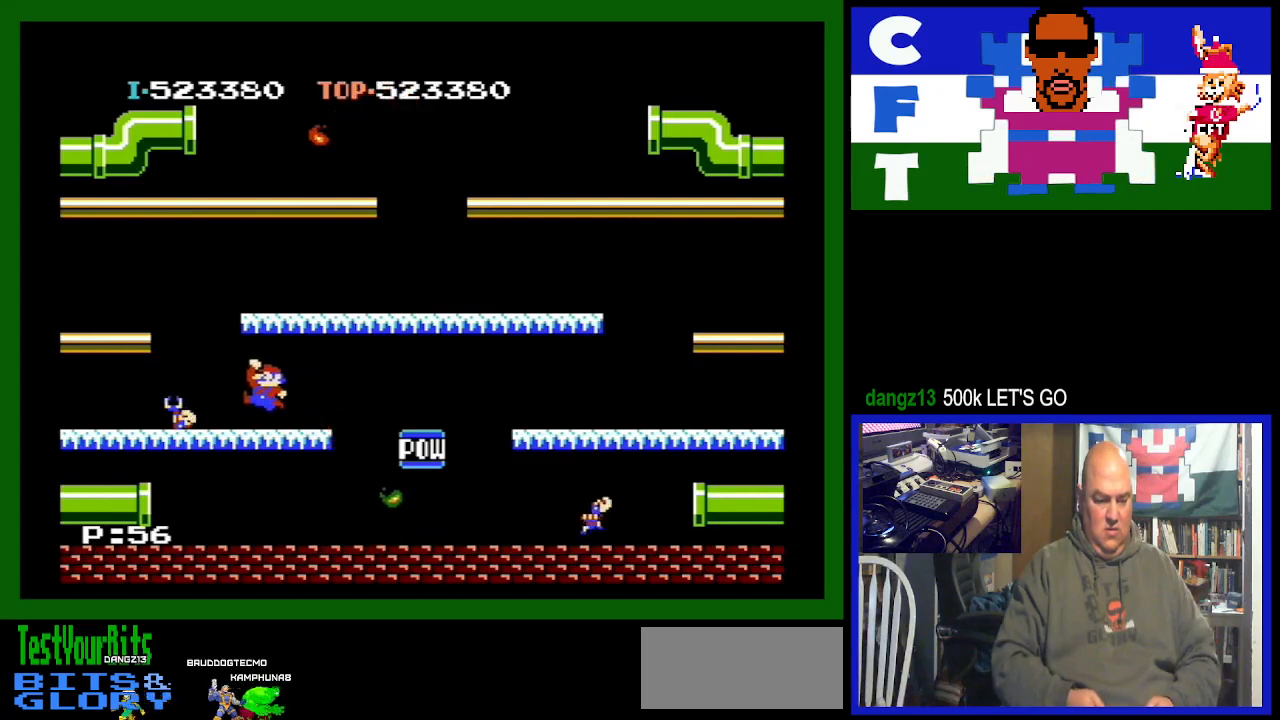
{"buttons": ["DPAD_RIGHT"], "events": [[267, "DPAD_LEFT", "up"], [367, "DPAD_RIGHT", "down"]]}
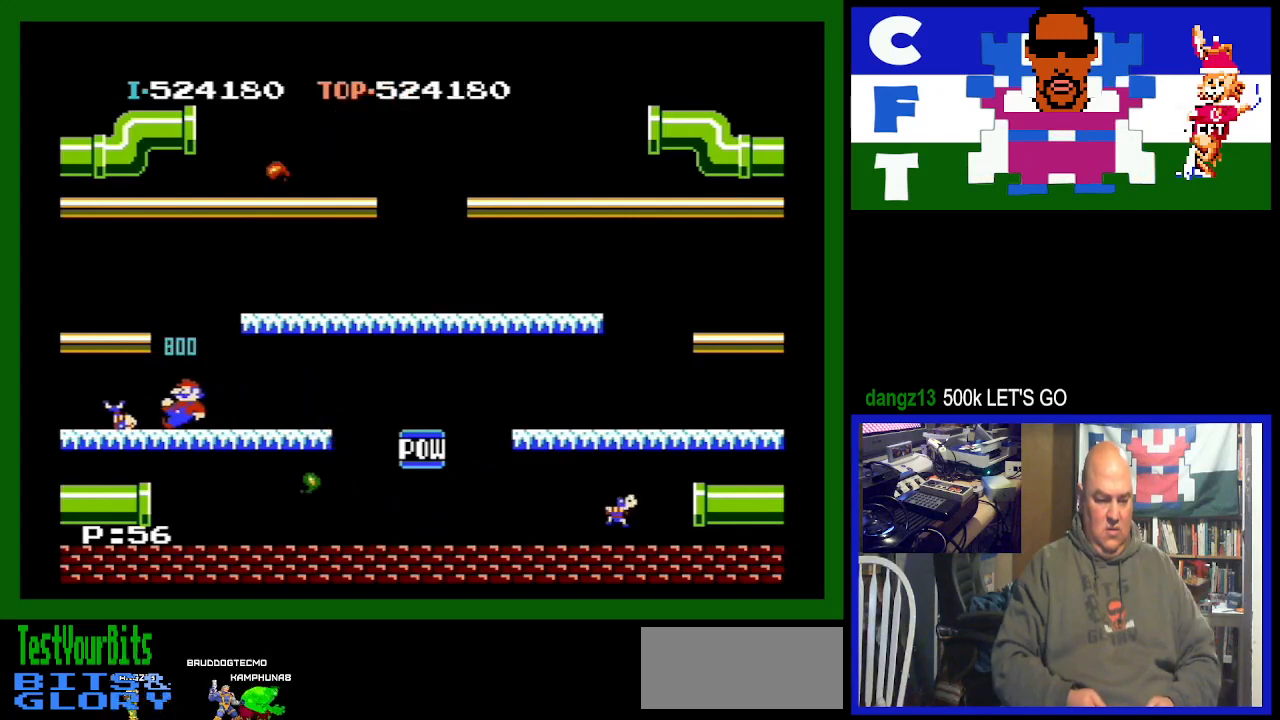
{"buttons": ["DPAD_RIGHT"], "events": []}
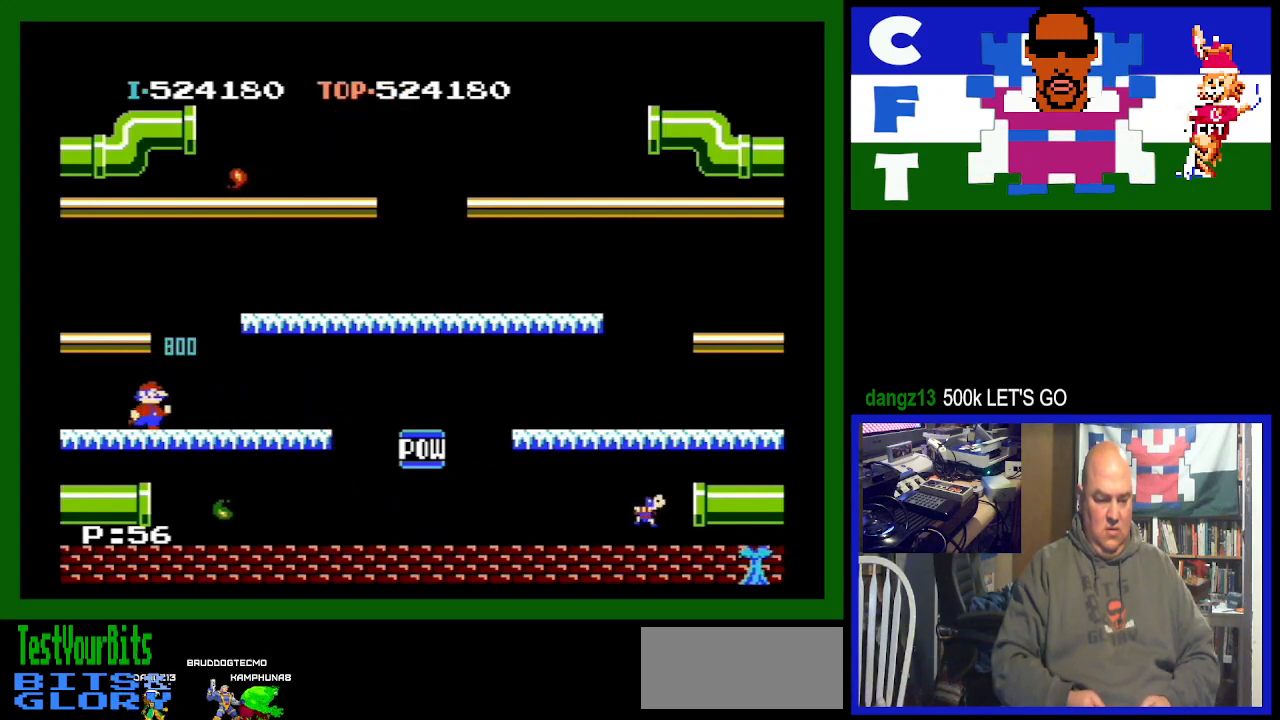
{"buttons": [], "events": [[400, "DPAD_RIGHT", "up"]]}
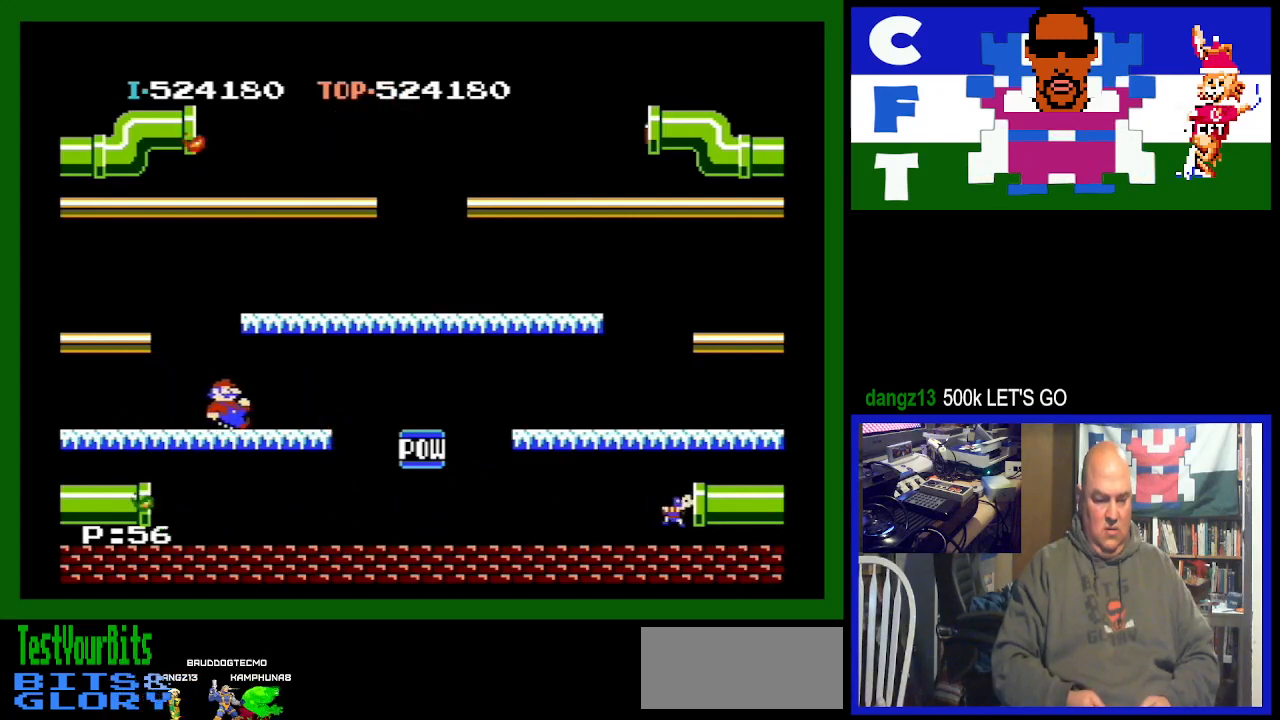
{"buttons": ["DPAD_RIGHT"], "events": [[267, "DPAD_RIGHT", "down"]]}
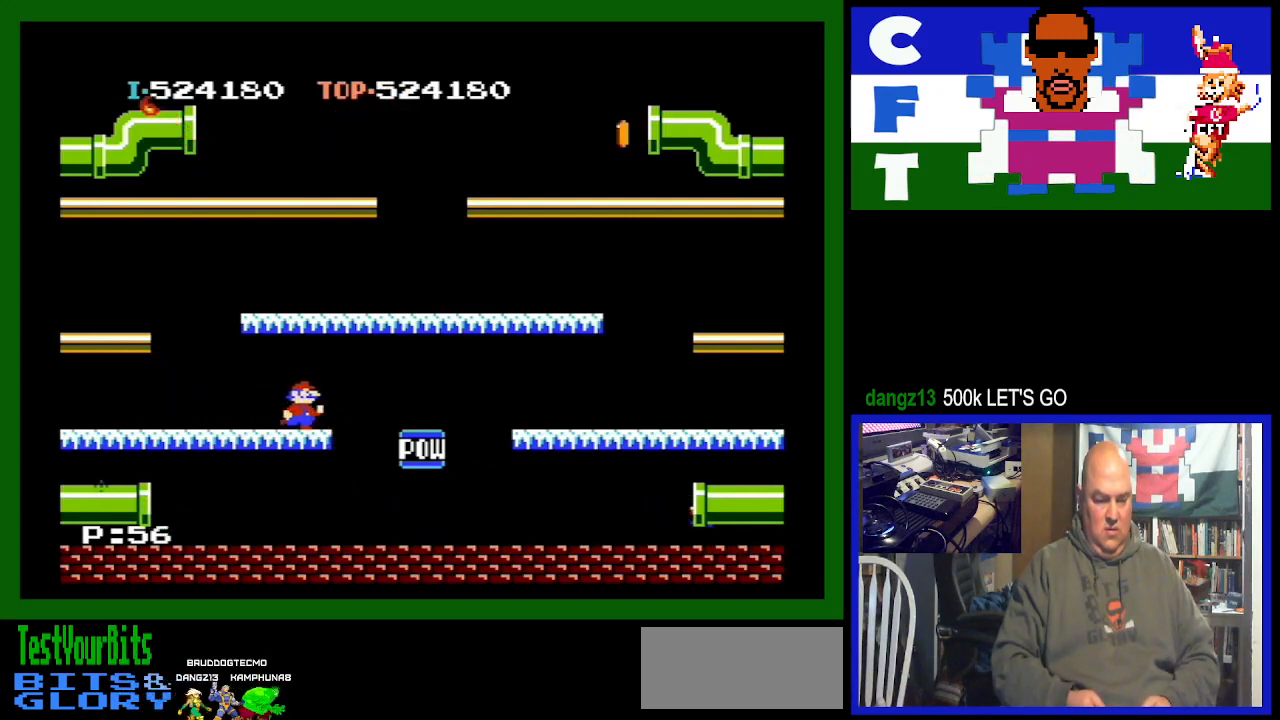
{"buttons": [], "events": [[100, "DPAD_RIGHT", "up"]]}
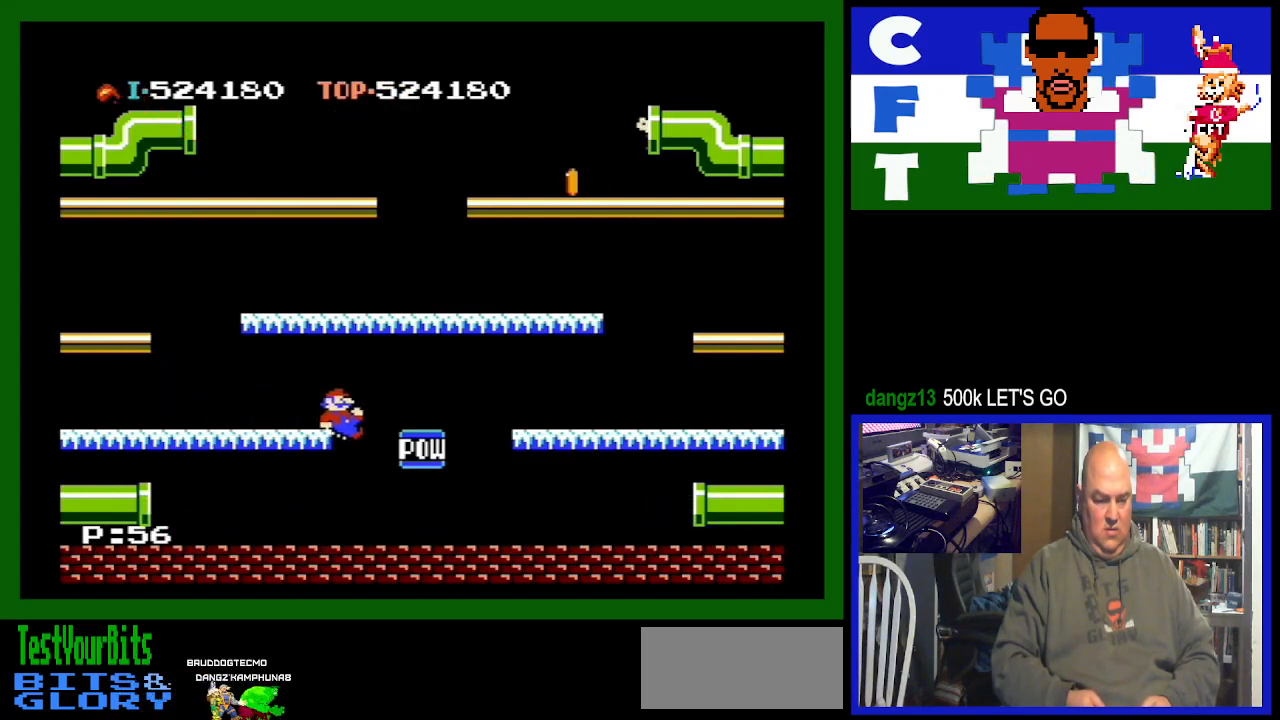
{"buttons": [], "events": []}
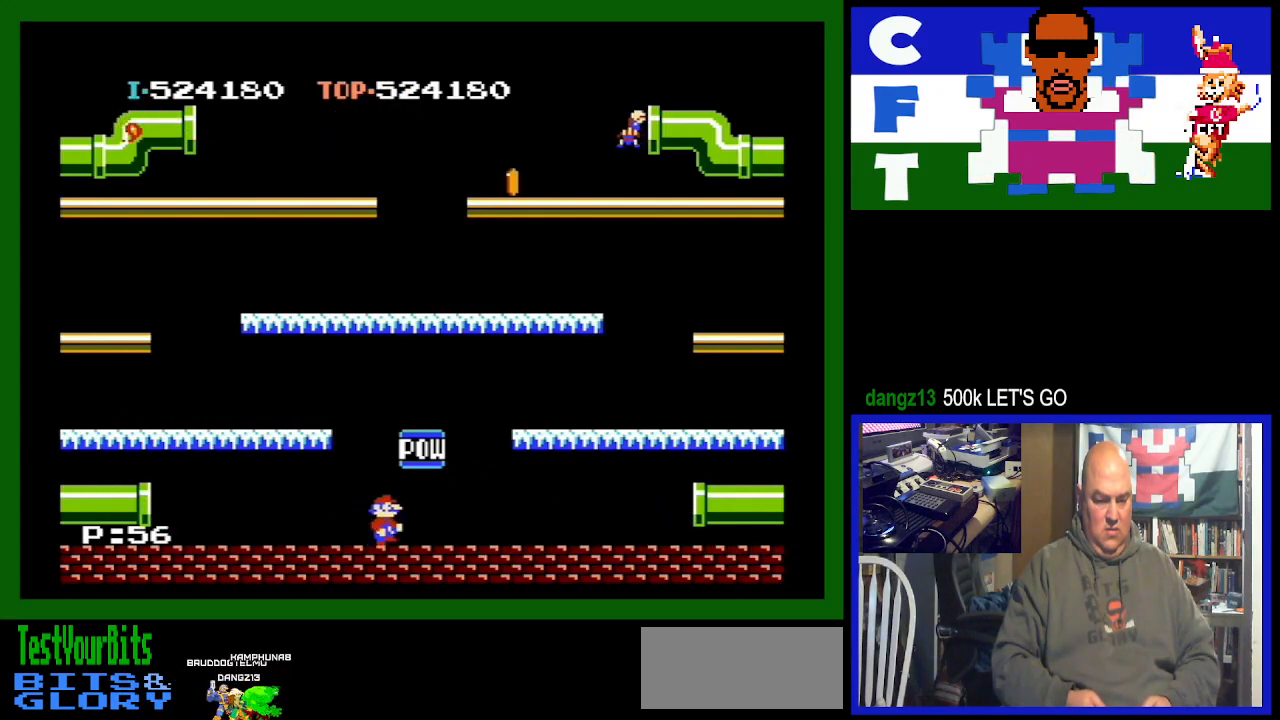
{"buttons": [], "events": []}
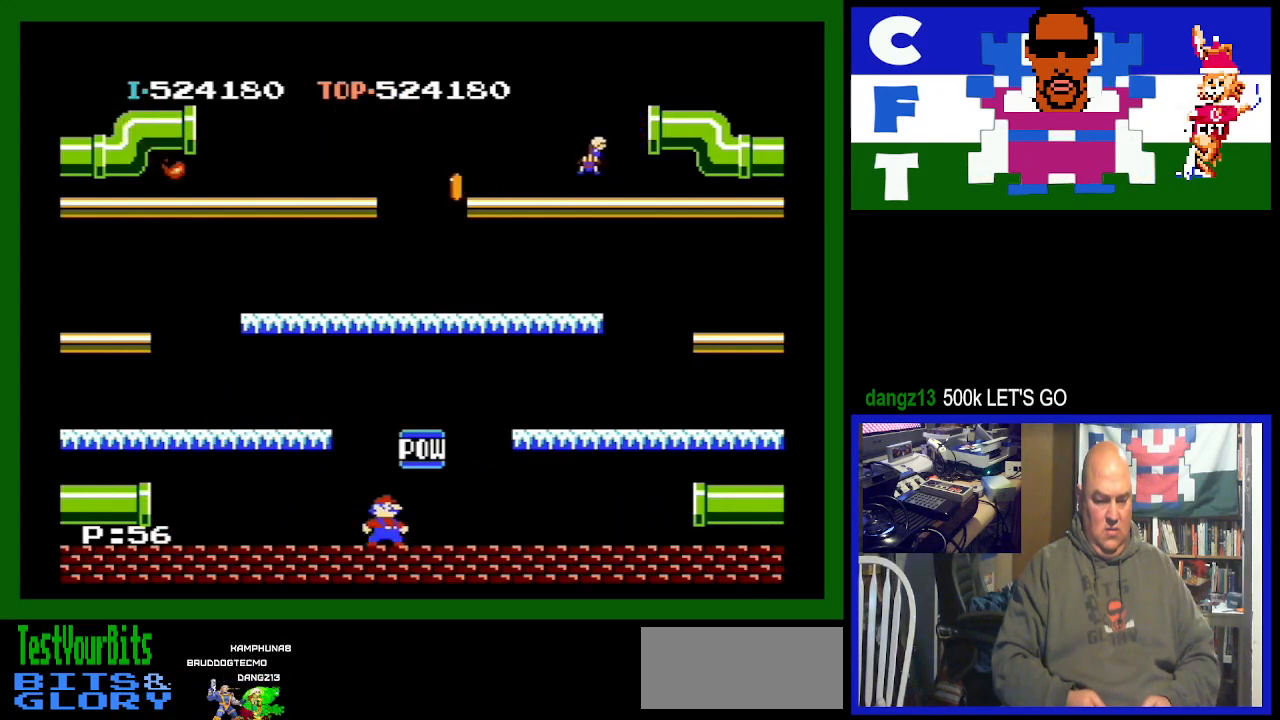
{"buttons": ["DPAD_LEFT"], "events": [[200, "DPAD_LEFT", "down"]]}
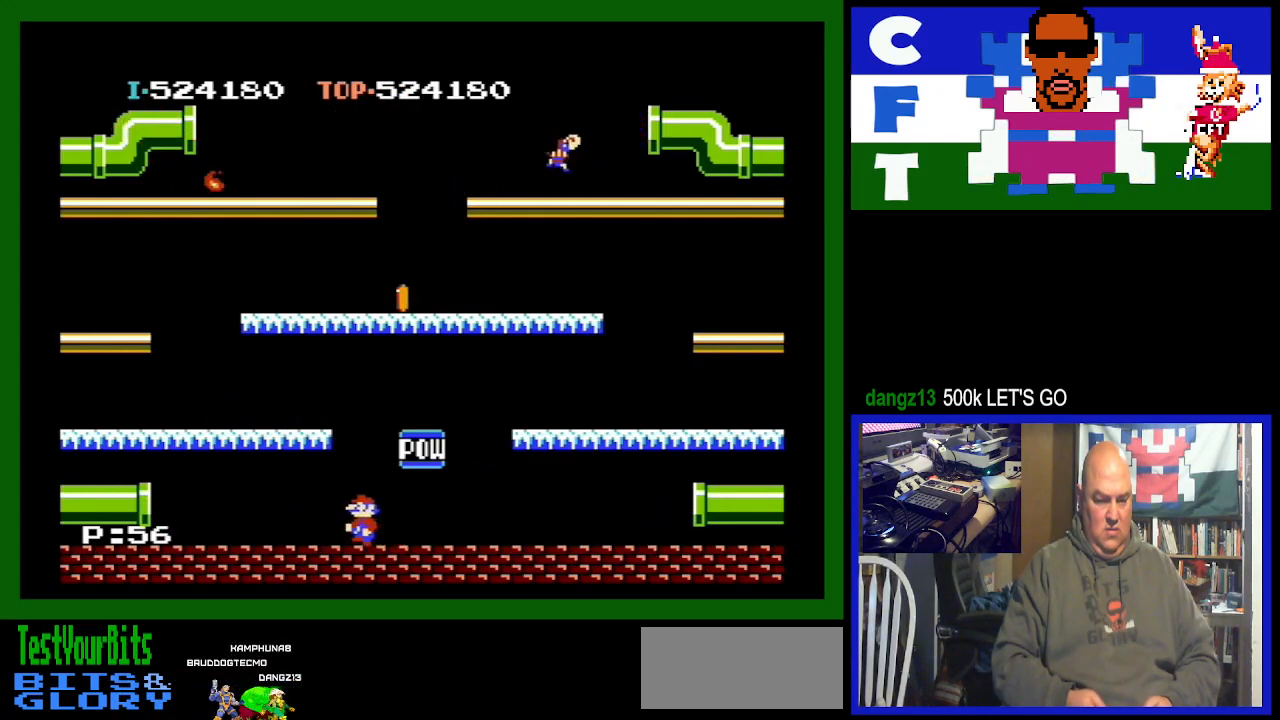
{"buttons": [], "events": [[500, "DPAD_LEFT", "up"]]}
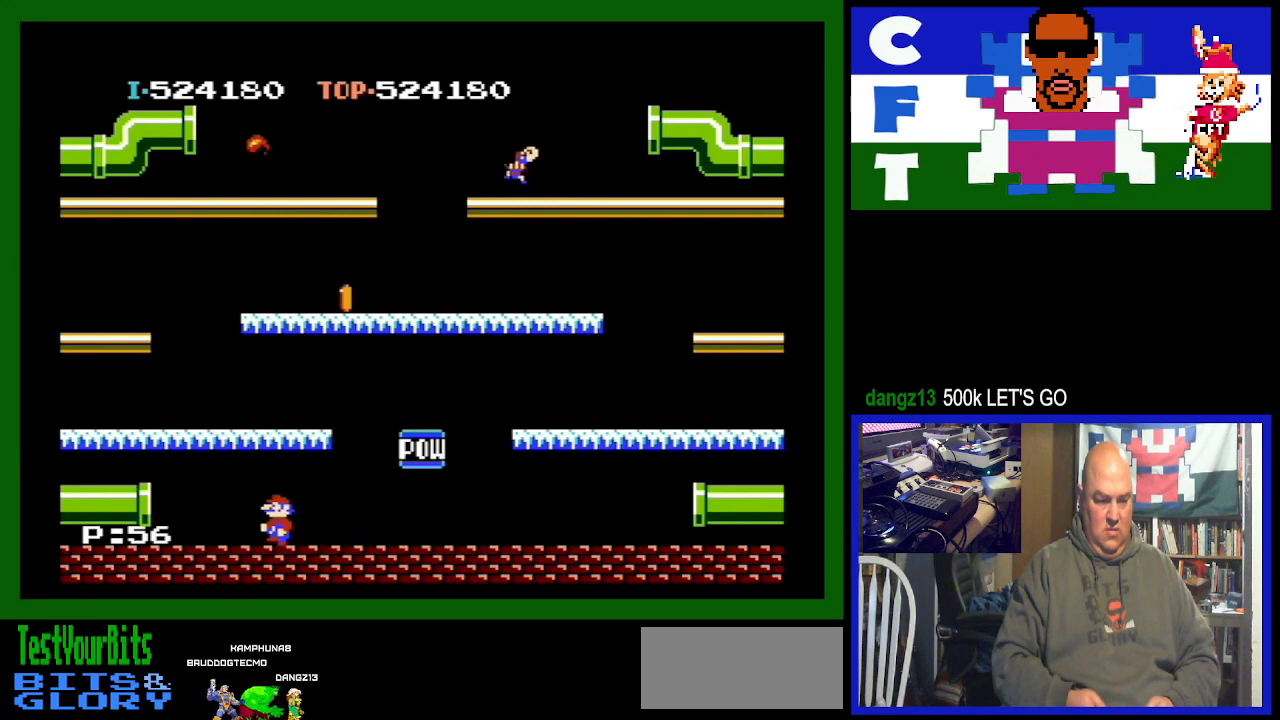
{"buttons": ["DPAD_LEFT"], "events": [[433, "DPAD_LEFT", "down"]]}
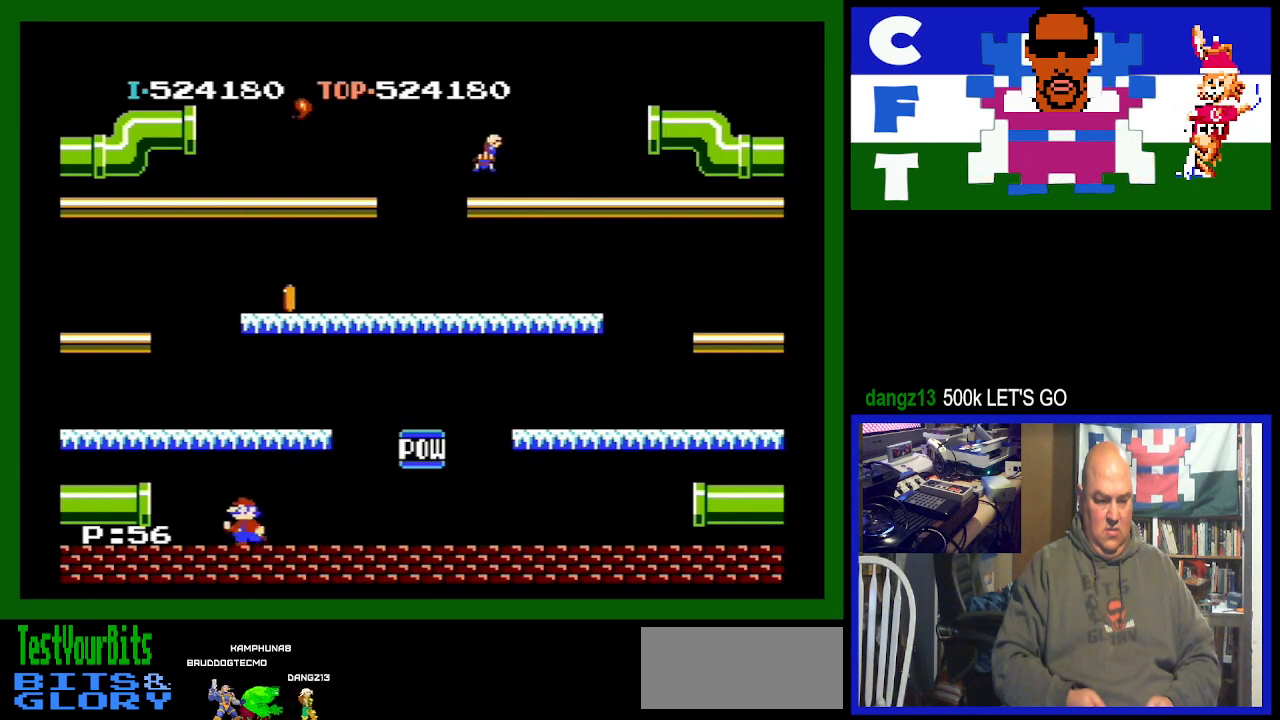
{"buttons": [], "events": [[300, "DPAD_LEFT", "up"]]}
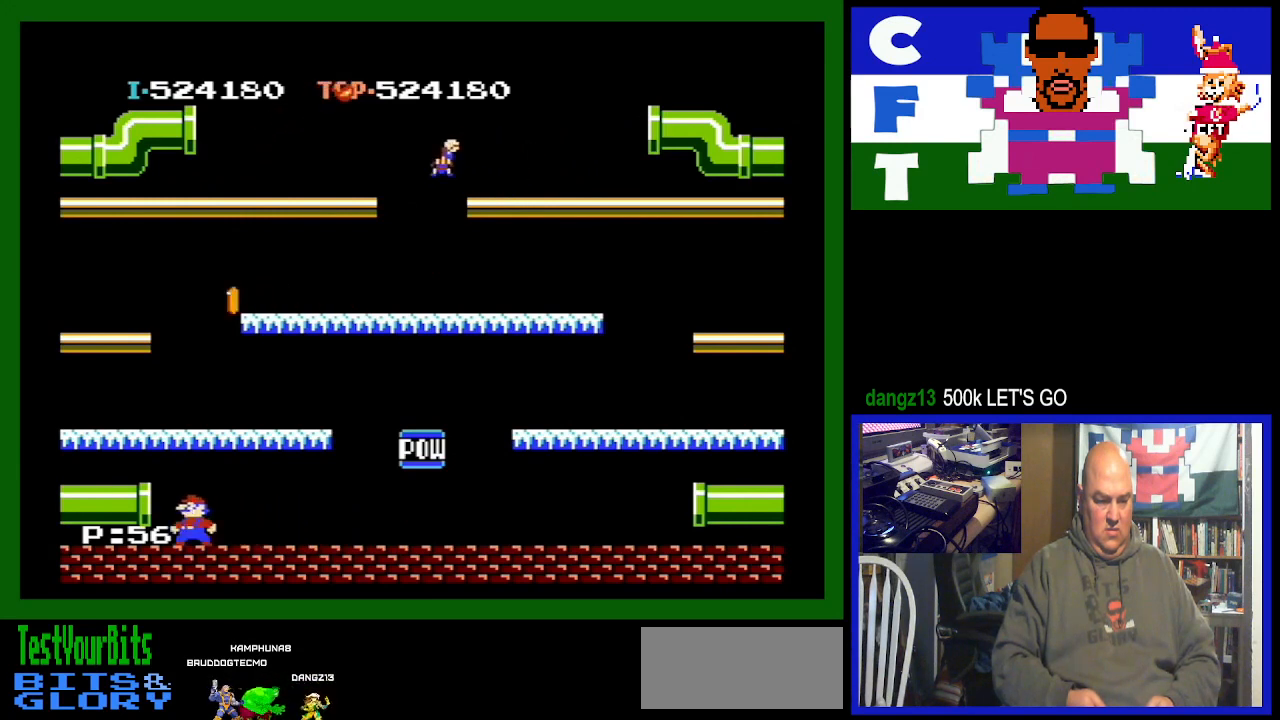
{"buttons": ["DPAD_LEFT"], "events": [[267, "A", "down"], [300, "DPAD_LEFT", "down"], [467, "A", "up"]]}
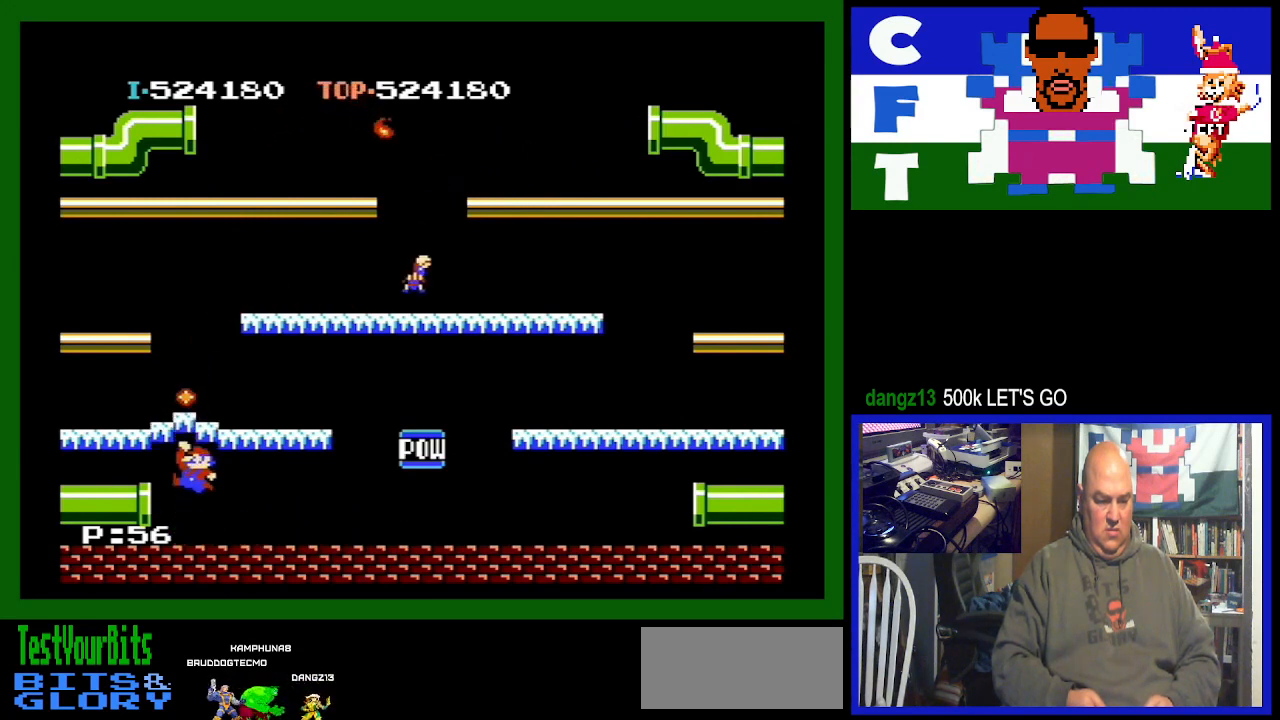
{"buttons": ["DPAD_LEFT"], "events": []}
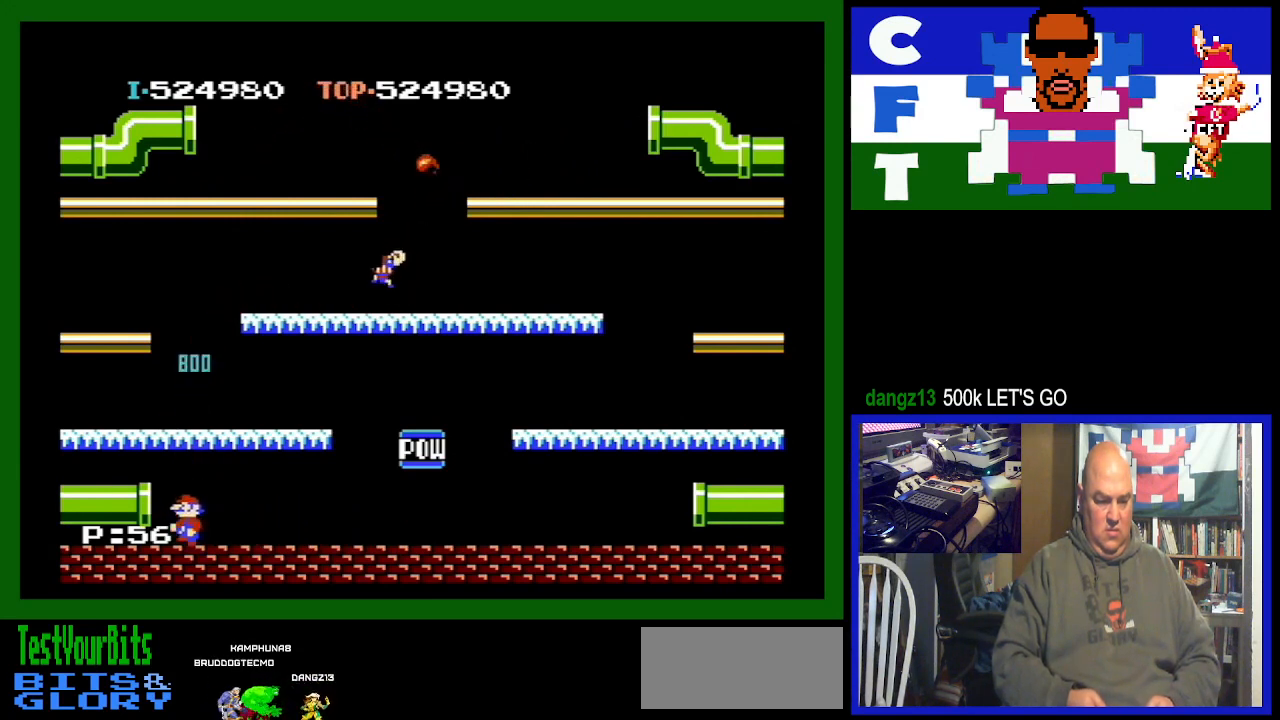
{"buttons": ["DPAD_LEFT"], "events": []}
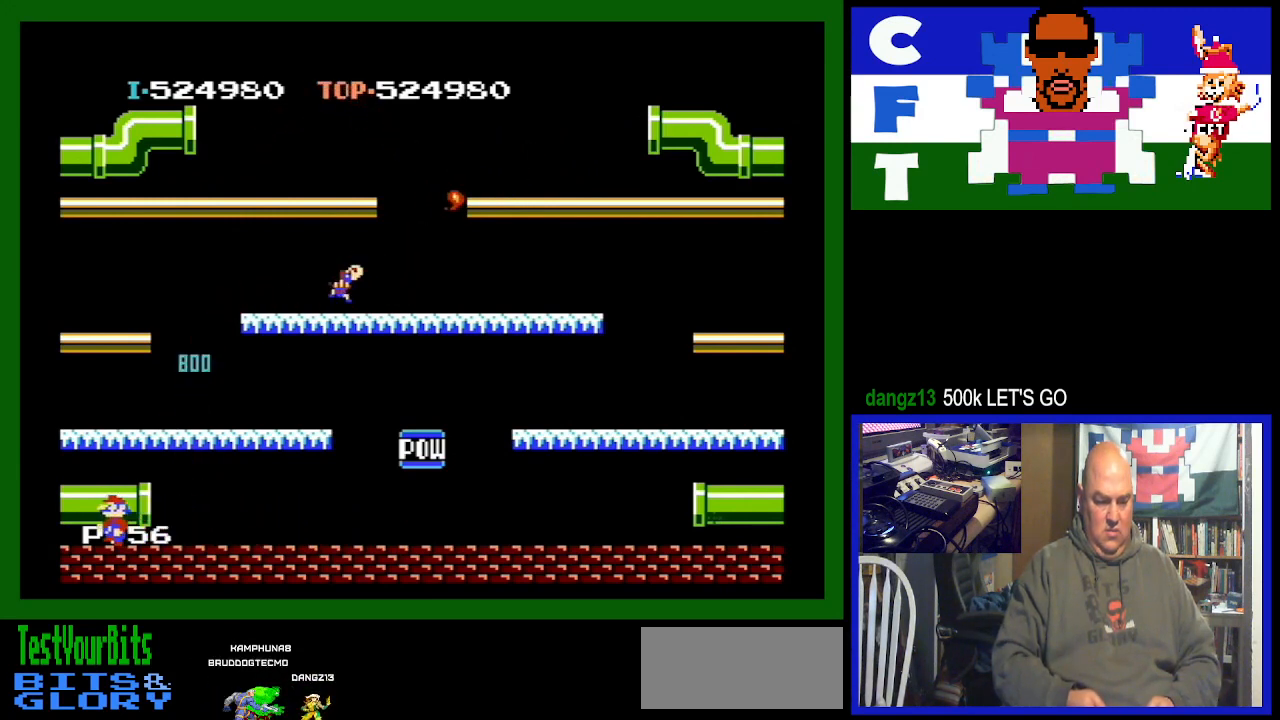
{"buttons": [], "events": [[133, "DPAD_LEFT", "up"]]}
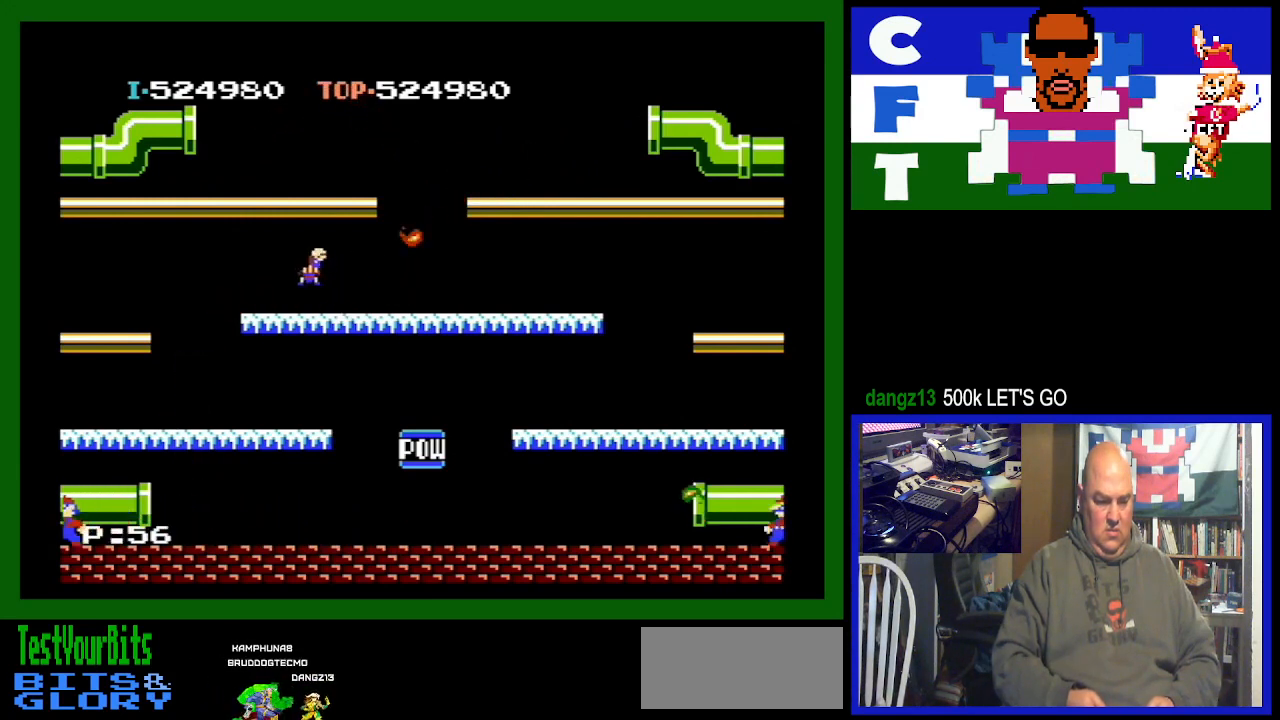
{"buttons": [], "events": []}